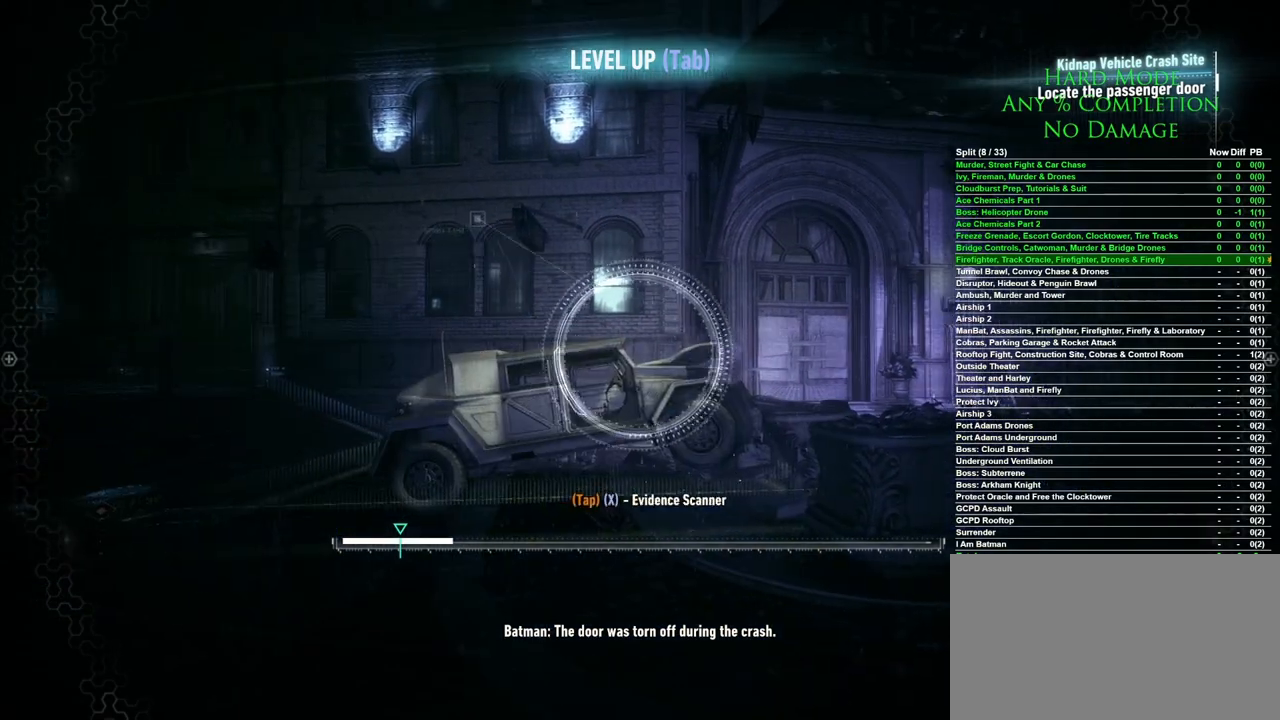
Gameplay with keyboard and mouse; each line is a JSON object with the keys and mouse buttons held at the frame after it. "events" lists presses ("down") and releases ("up") of "1", "2", "3", "4", "5", "a", "alt", "c", "caps_lock", "ctrl", "d", "e", "f", "g", "q", "r", "s", "shift", "space", "t", "tab", "v", "w", "x", "z", "mouse_left", "mouse_wheel" and "mouse_right" between this image and that frame as [ms after this image, input, new state], when the widget could be followed in between. "mouse_left", "mouse_wheel", "mouse_right" = the "left", "wheel", "right" buttons of the "mouse" list. No other keys are recorded. "wheel" means that the mouse wheel is clicked or scrolled. Mouse movement is not recorded.
{"keys": ["w"], "mouse": [], "events": [[200, "w", "down"]]}
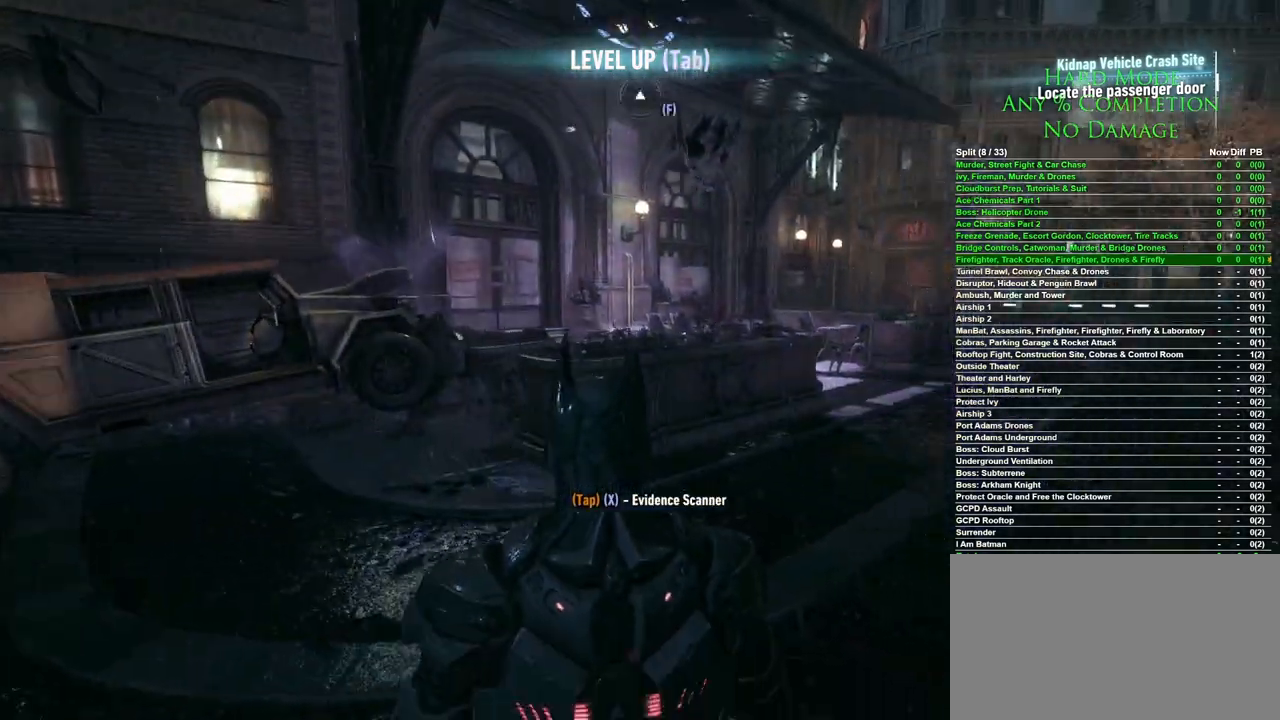
{"keys": ["space", "w"], "mouse": [], "events": [[67, "space", "down"]]}
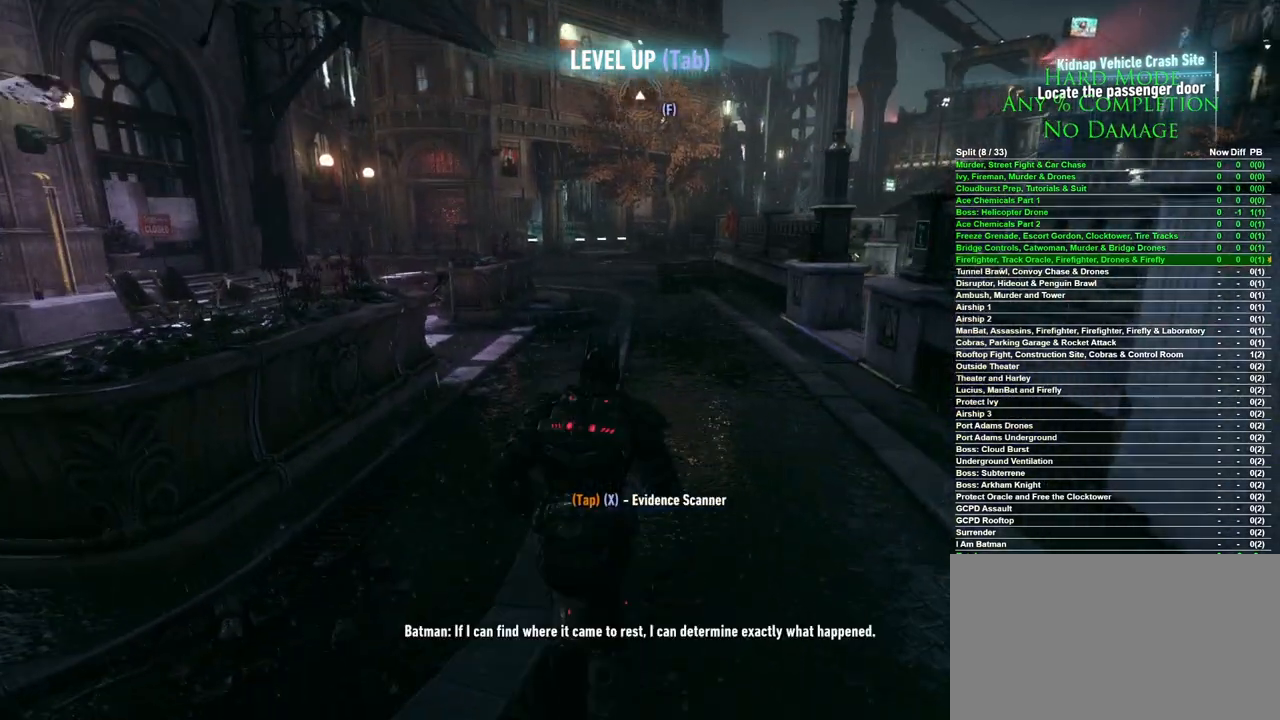
{"keys": ["space", "w"], "mouse": [], "events": []}
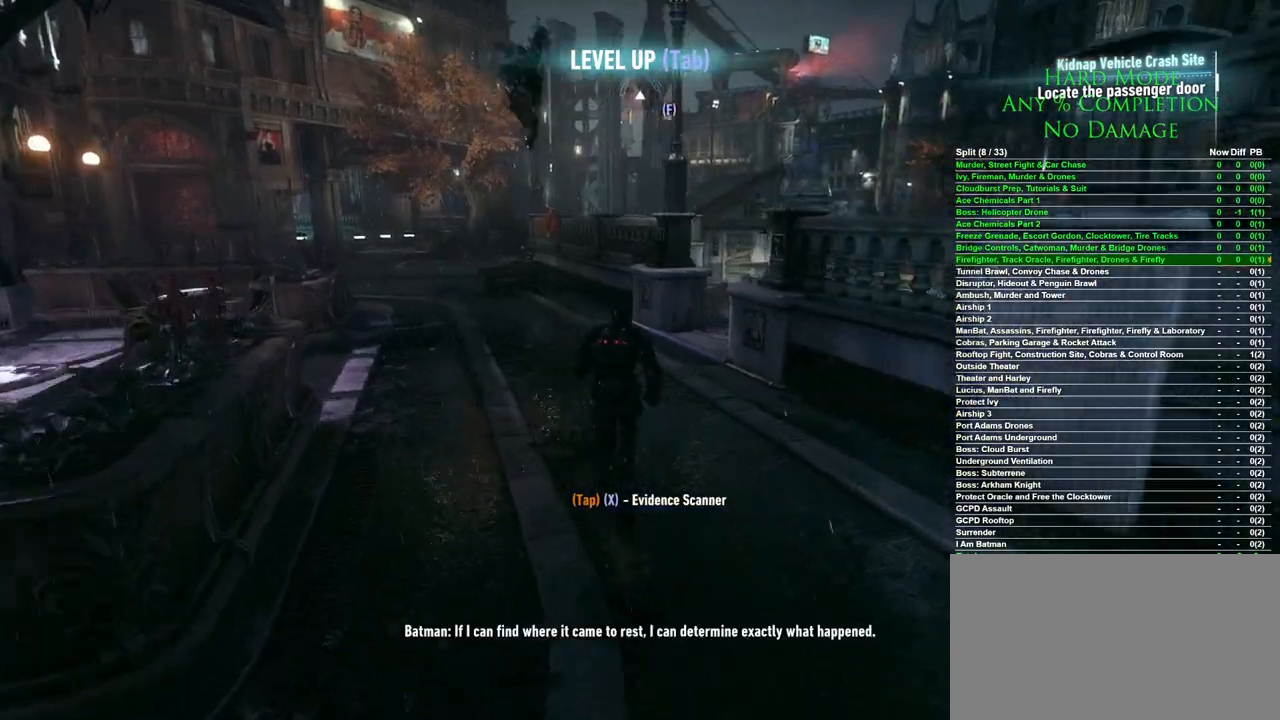
{"keys": ["space", "w"], "mouse": [], "events": []}
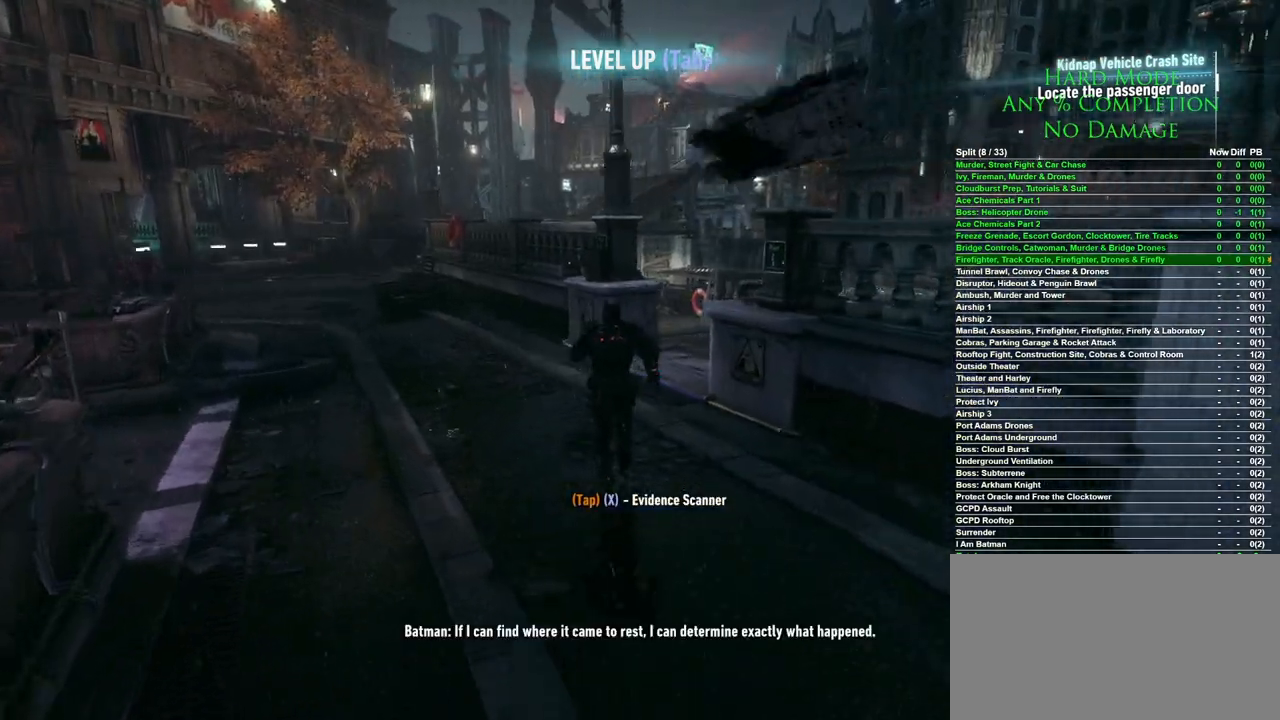
{"keys": ["space", "w"], "mouse": [], "events": []}
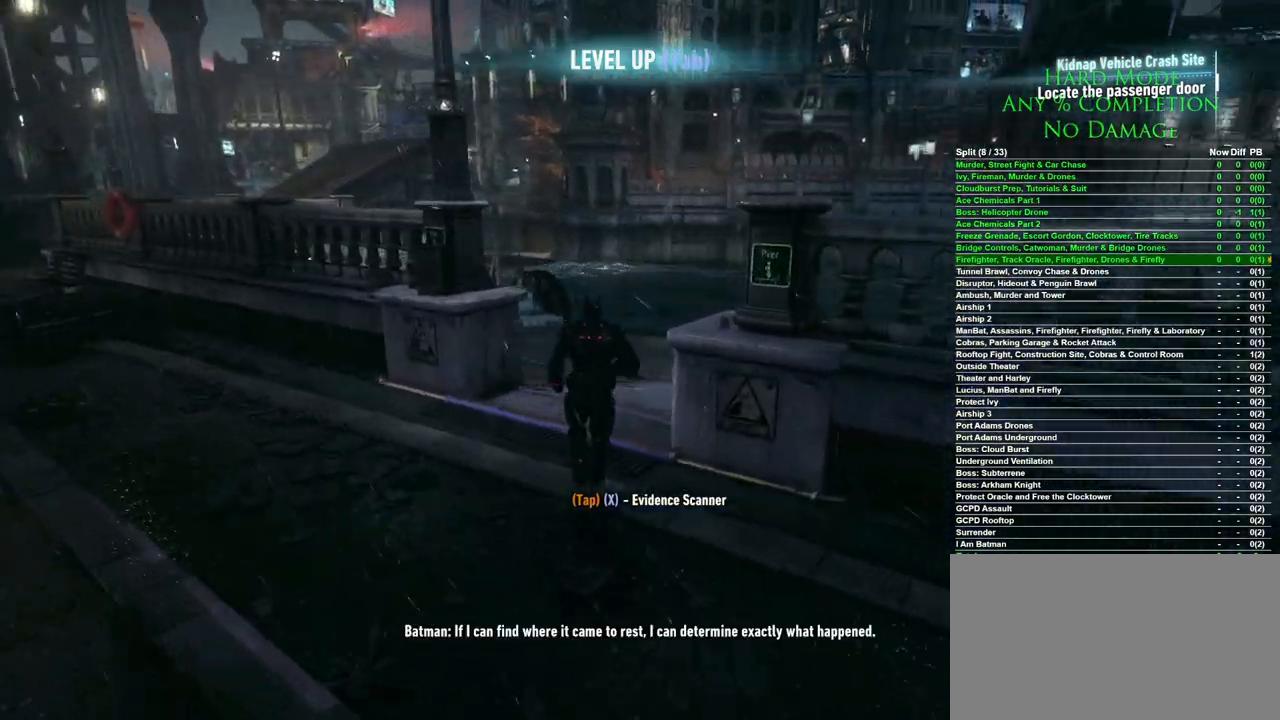
{"keys": ["space", "w"], "mouse": [], "events": []}
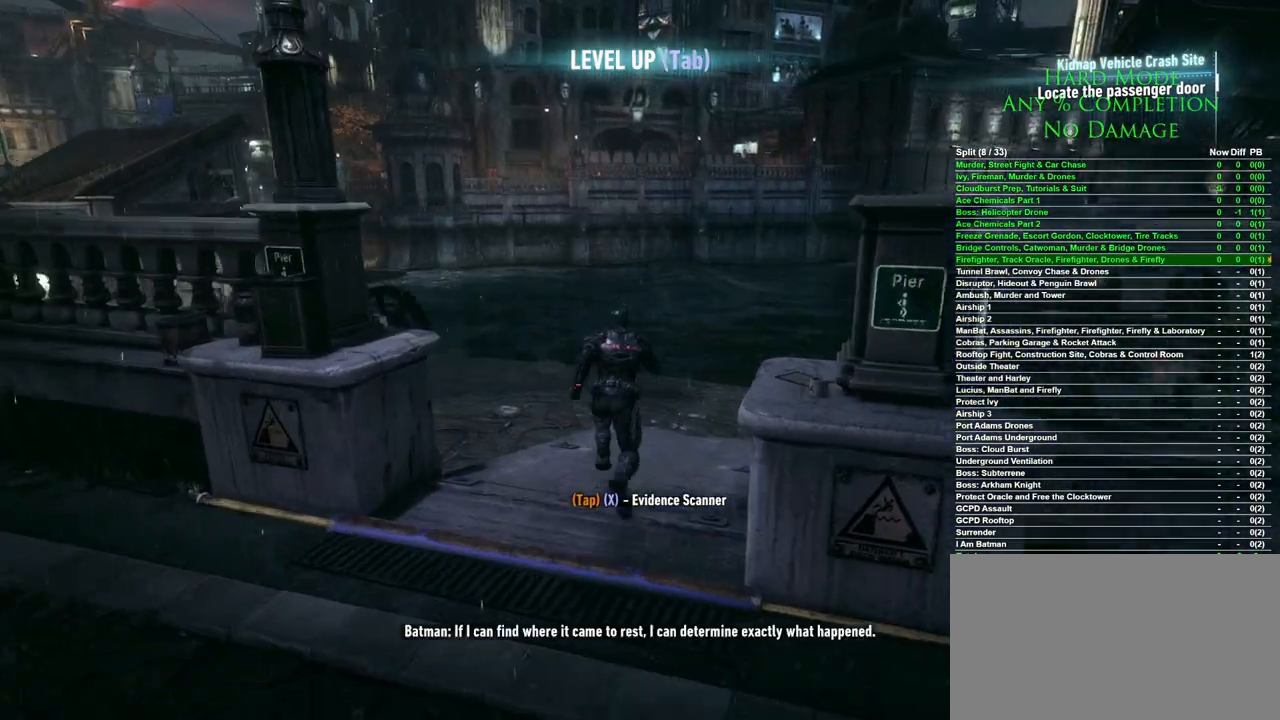
{"keys": ["space", "w"], "mouse": [], "events": []}
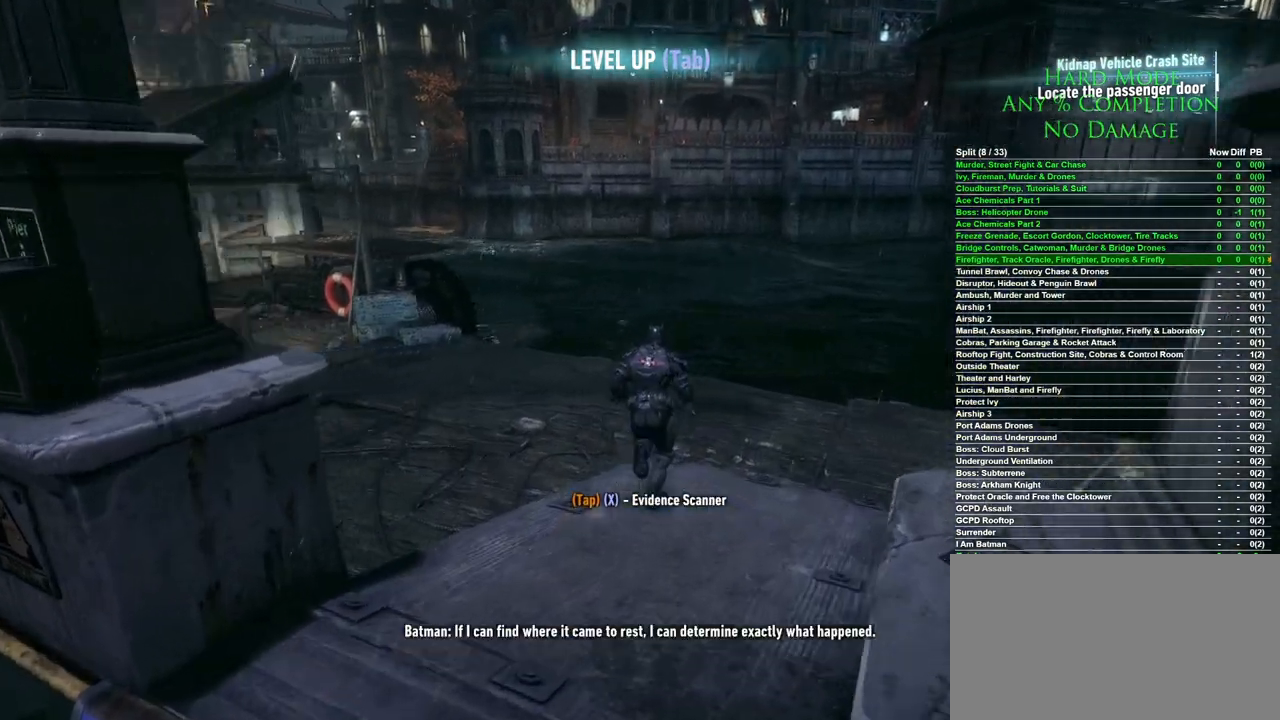
{"keys": ["space", "w"], "mouse": [], "events": []}
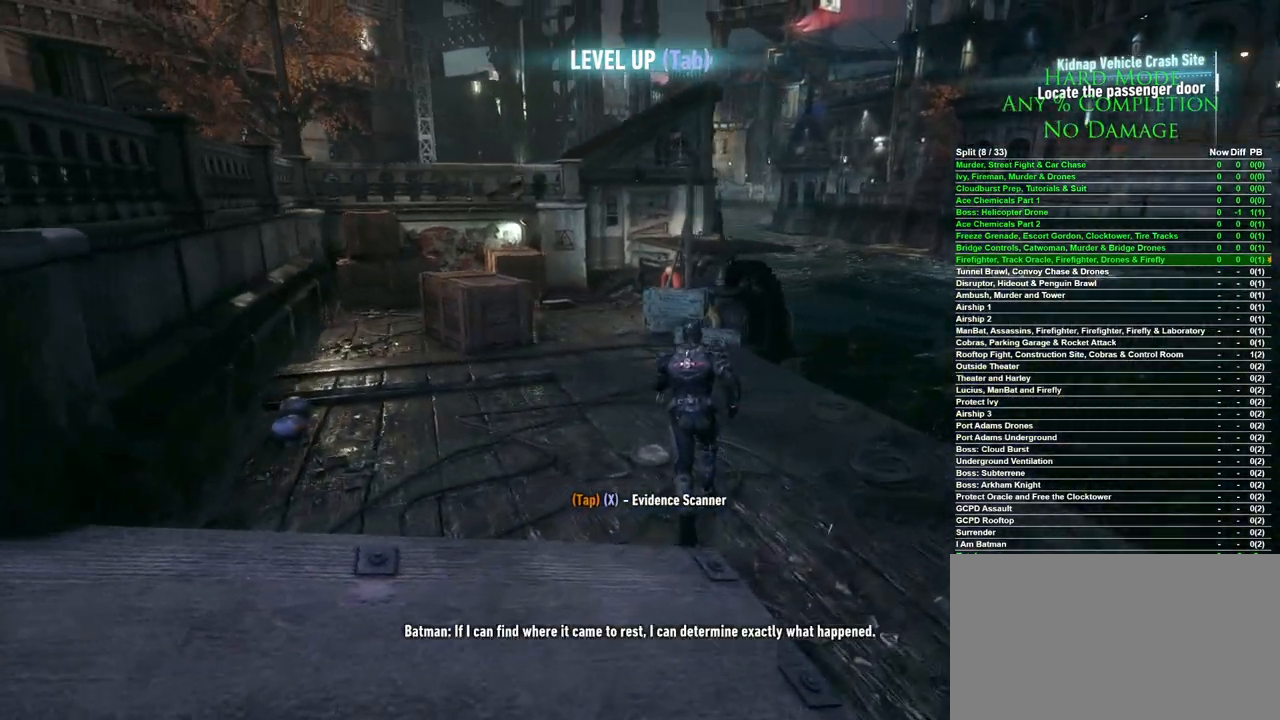
{"keys": ["w"], "mouse": [], "events": [[500, "space", "up"]]}
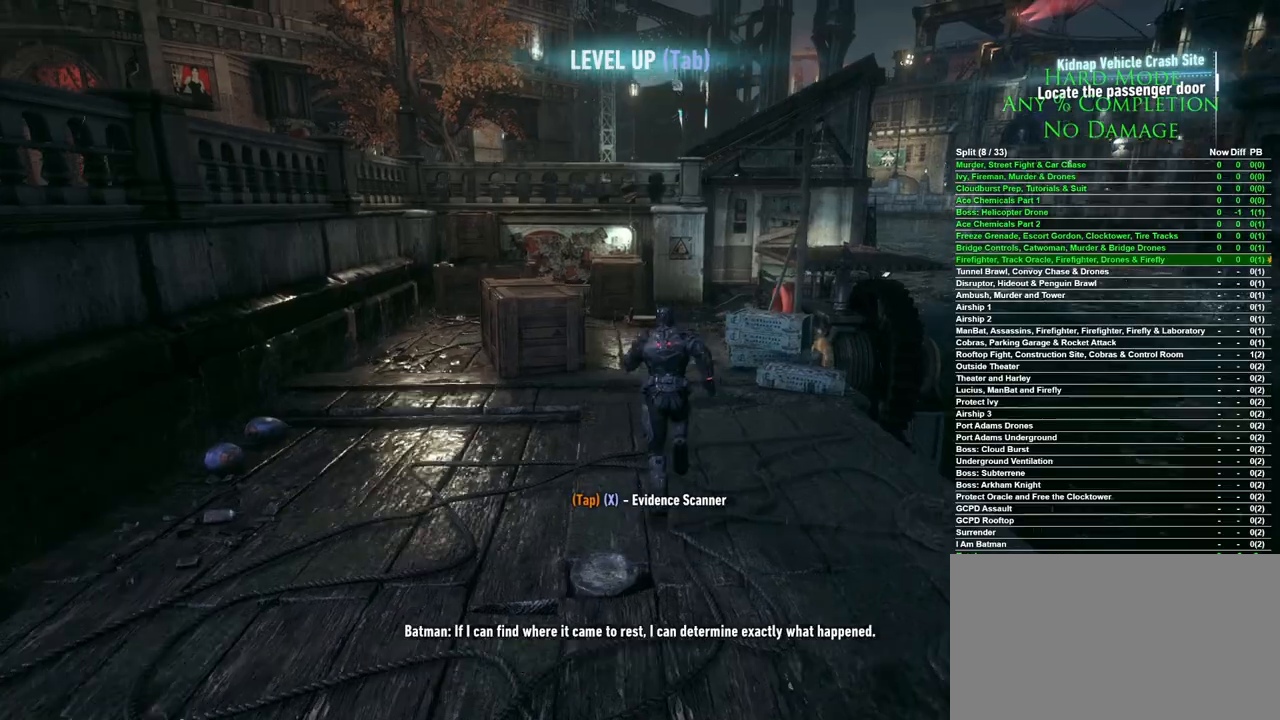
{"keys": ["w"], "mouse": [], "events": [[200, "x", "down"], [333, "x", "up"]]}
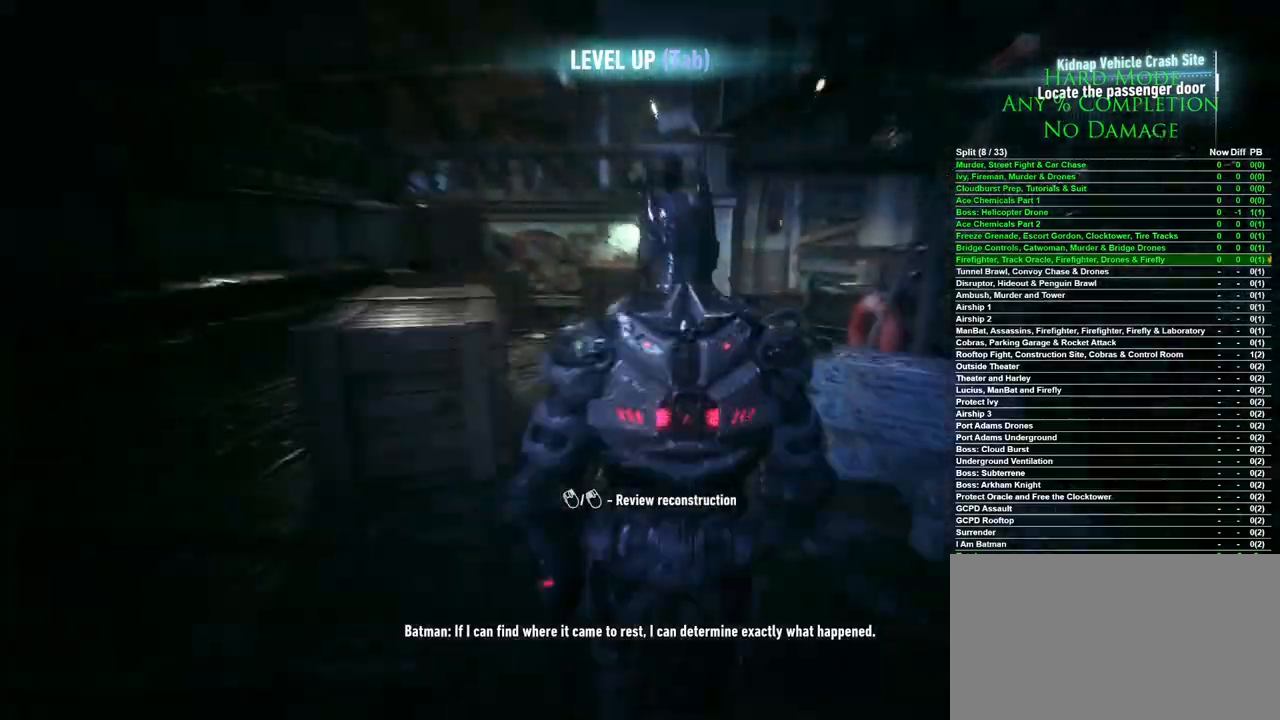
{"keys": ["space"], "mouse": [], "events": [[433, "space", "down"], [483, "w", "up"]]}
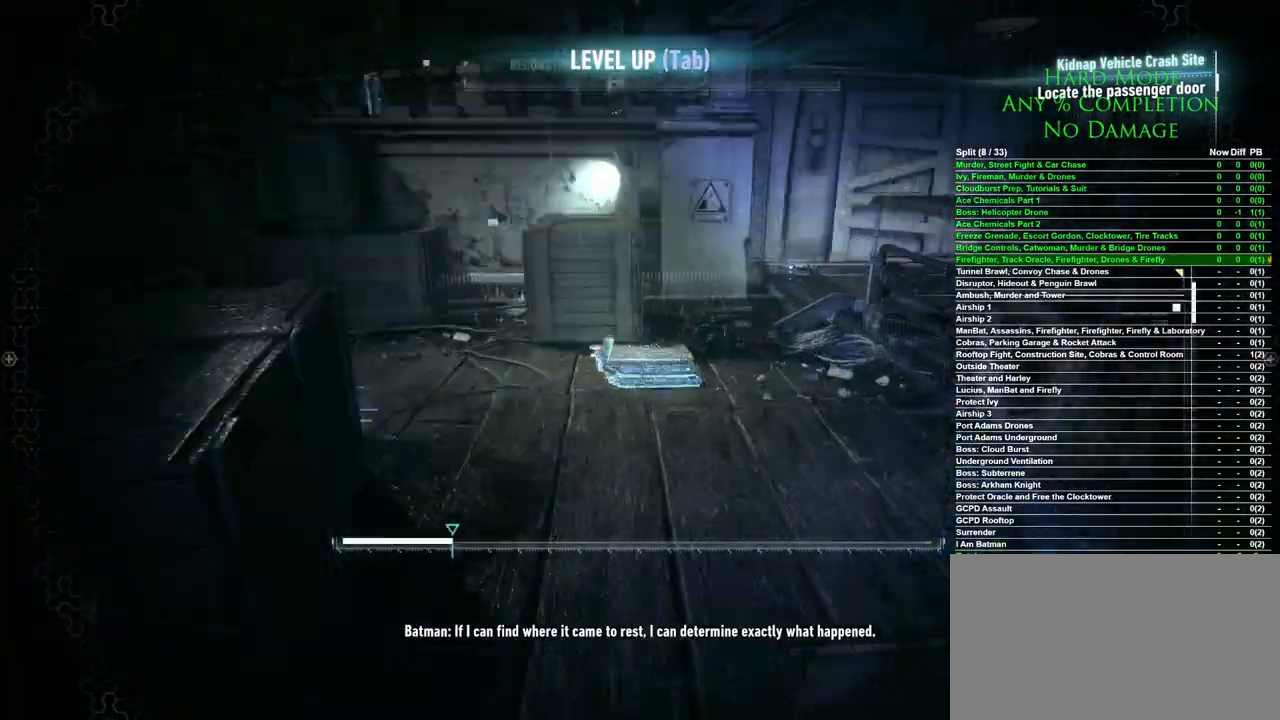
{"keys": ["space"], "mouse": [], "events": []}
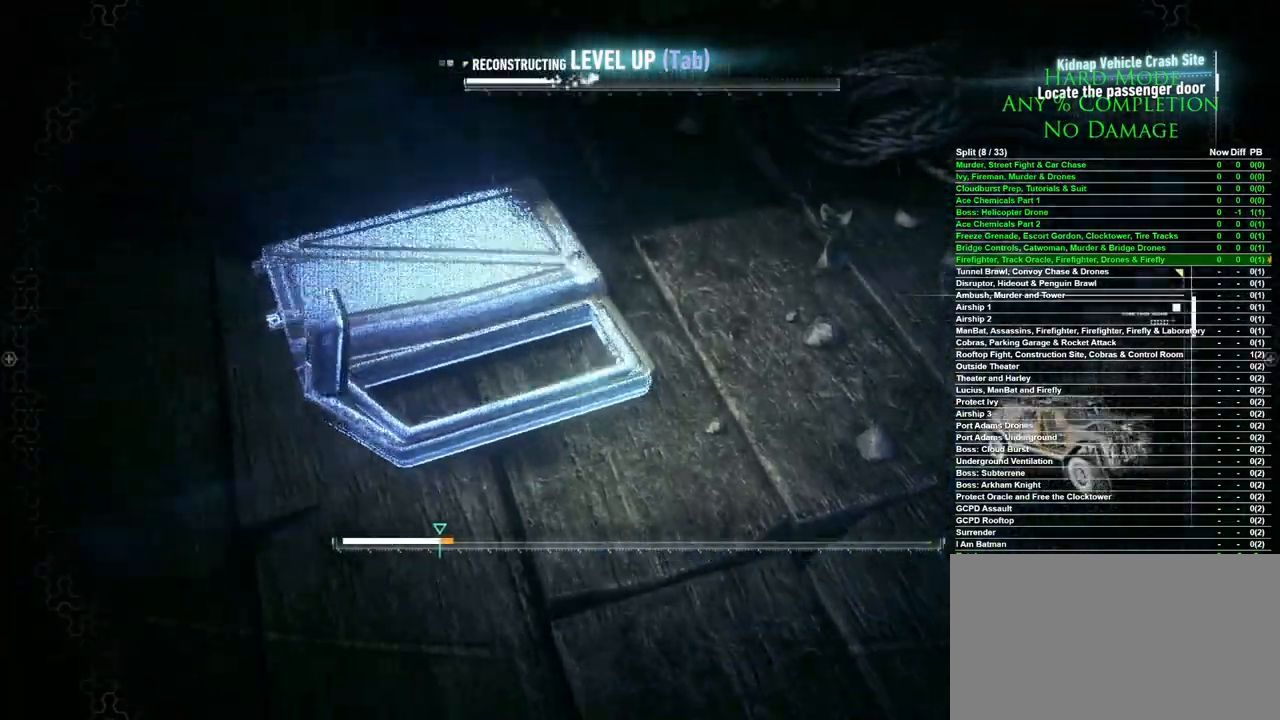
{"keys": ["space"], "mouse": [], "events": []}
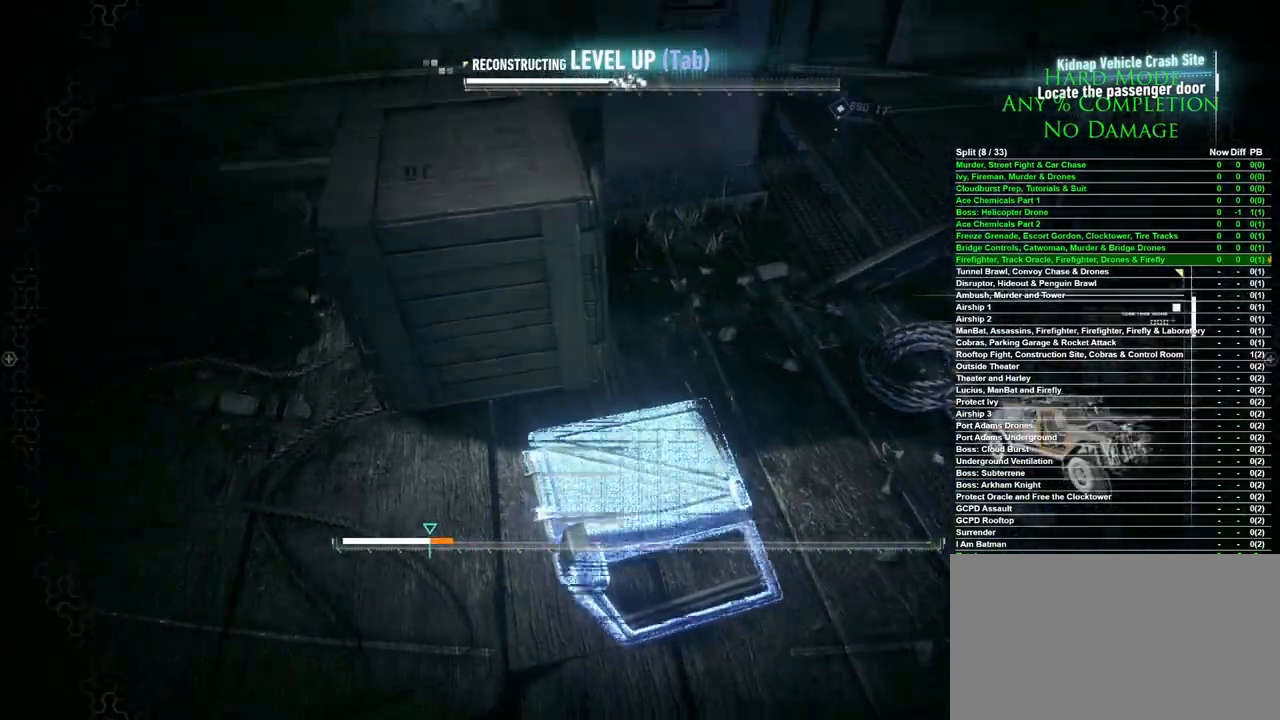
{"keys": ["space"], "mouse": [], "events": []}
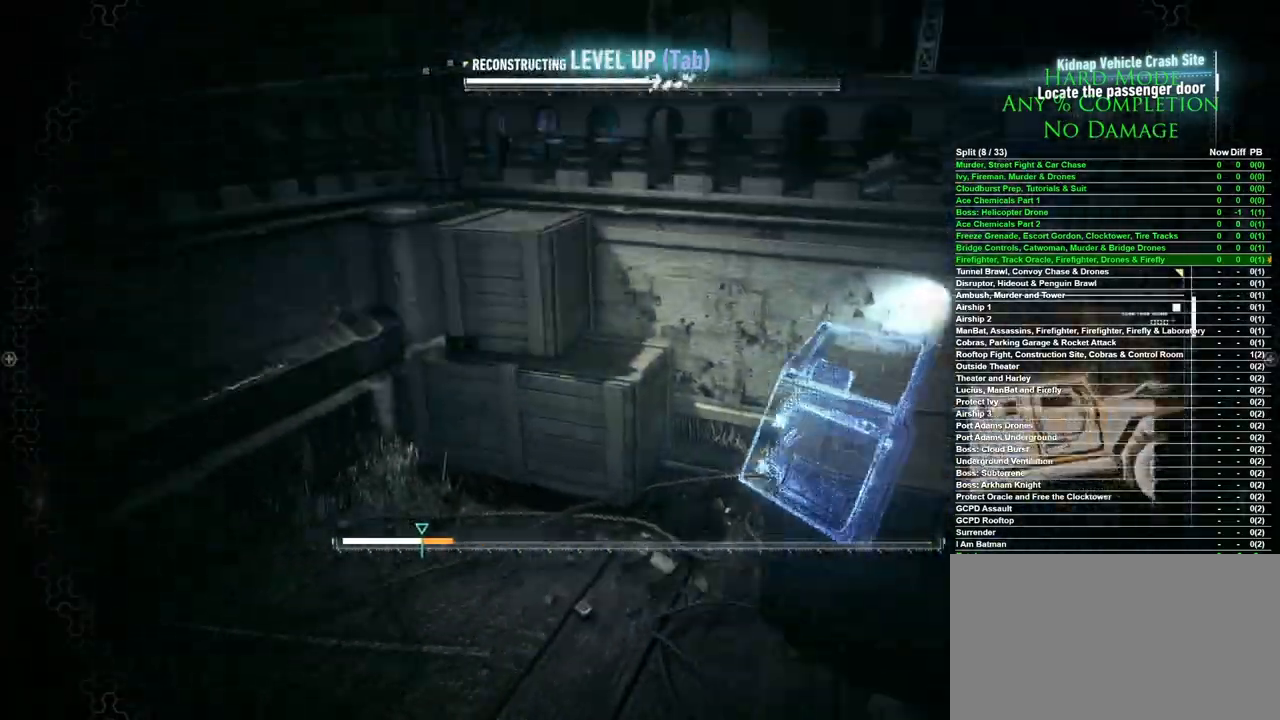
{"keys": ["space"], "mouse": [], "events": []}
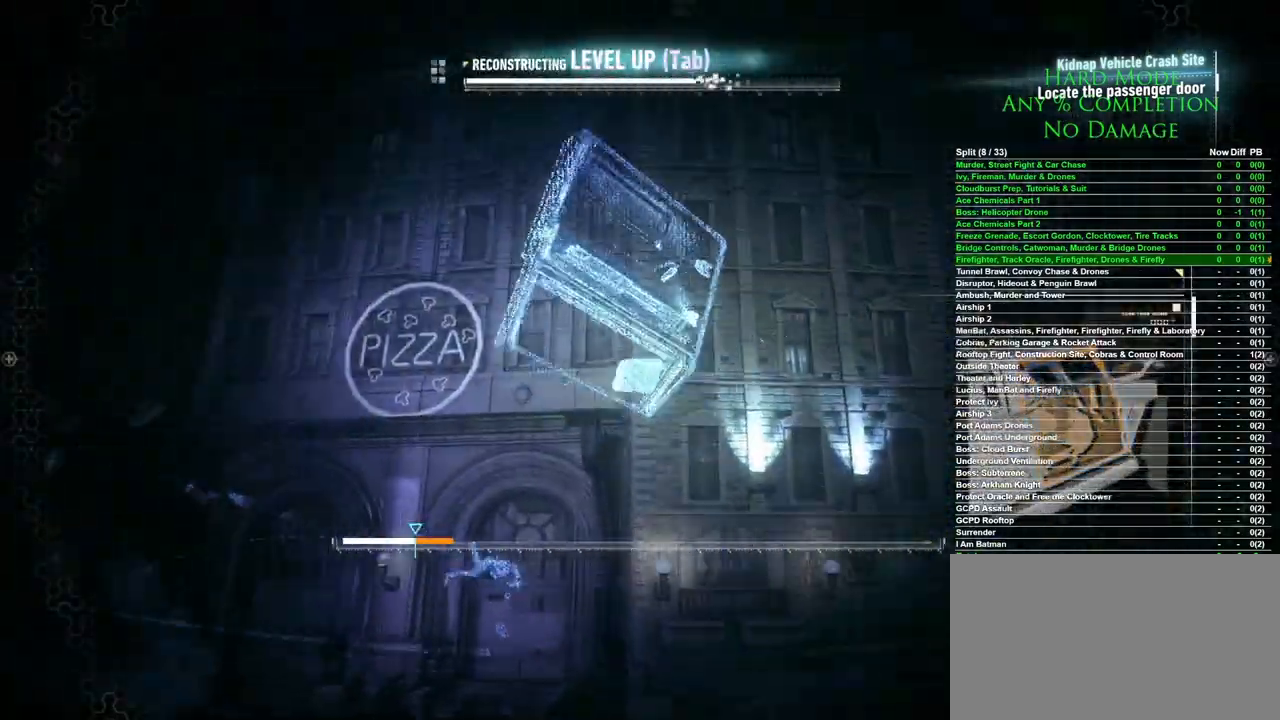
{"keys": ["space"], "mouse": [], "events": []}
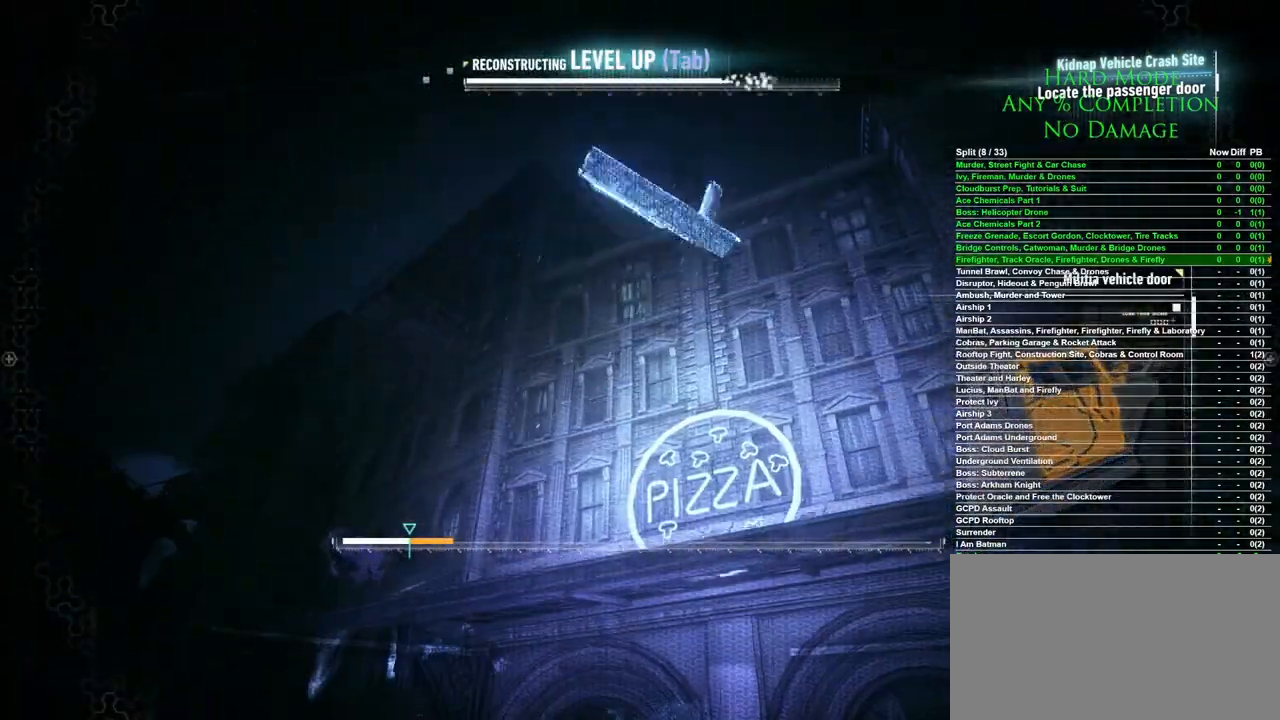
{"keys": ["space"], "mouse": [], "events": []}
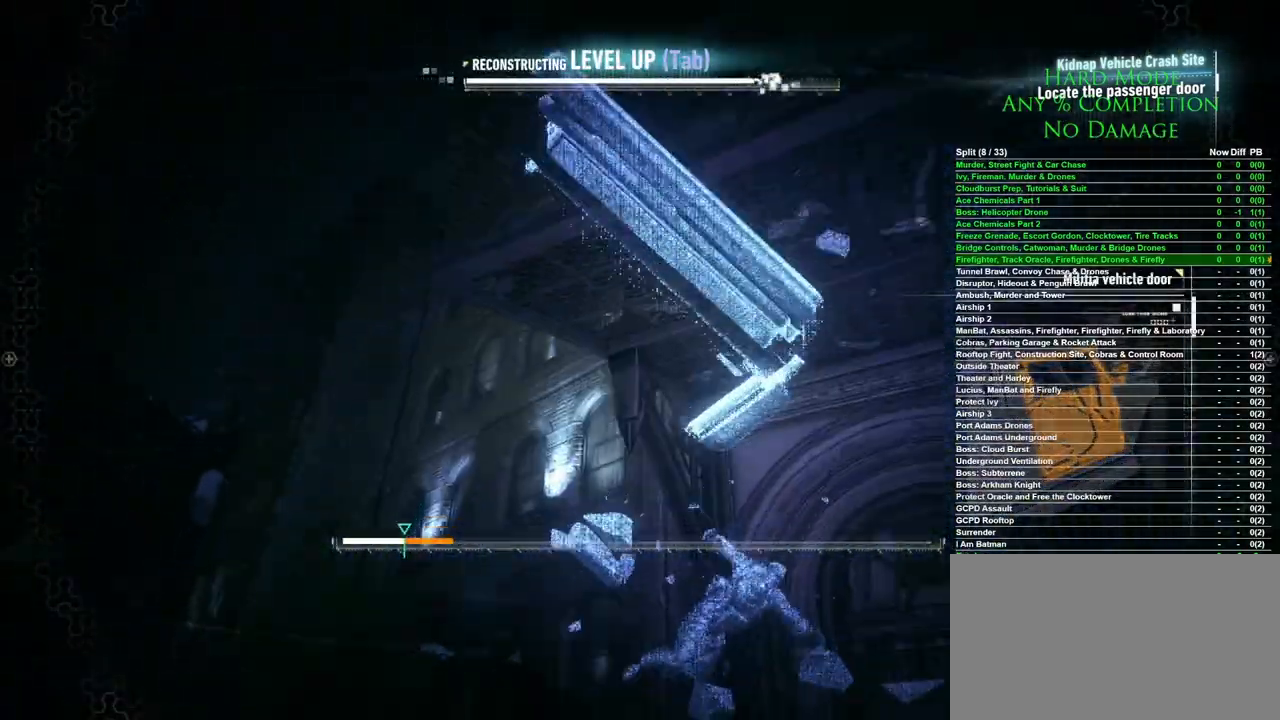
{"keys": ["space"], "mouse": [], "events": []}
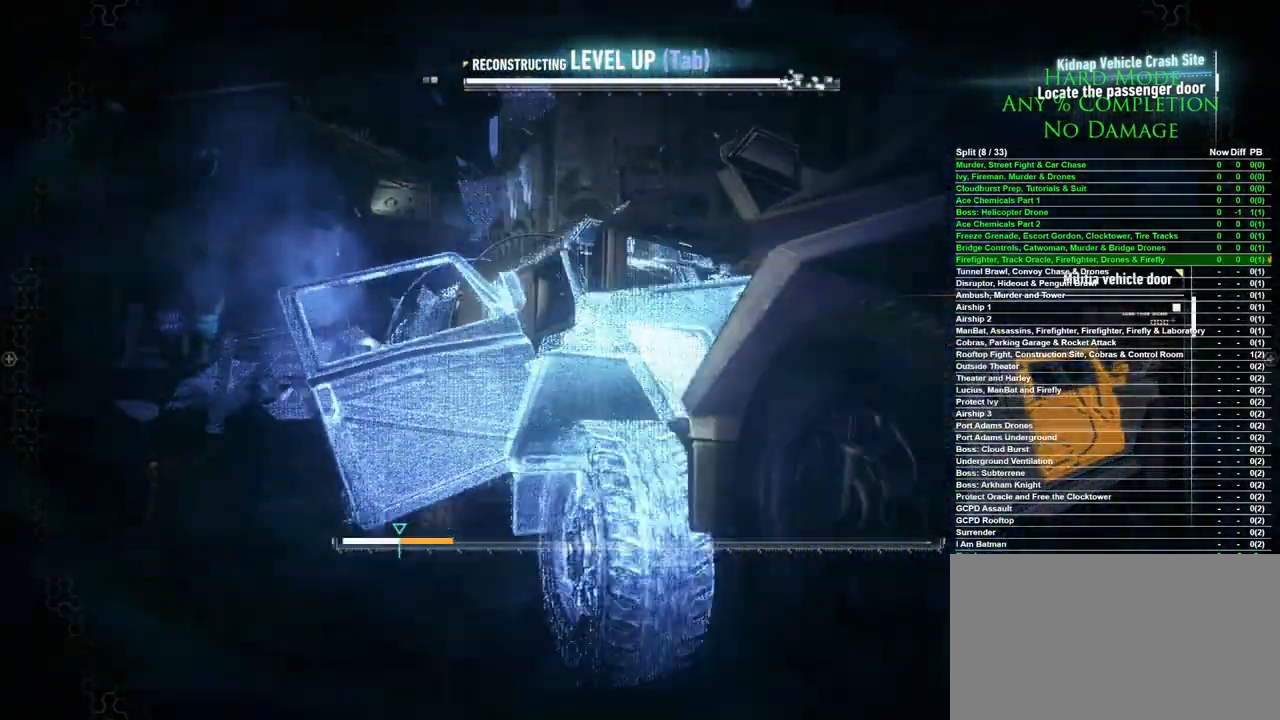
{"keys": ["space"], "mouse": [], "events": []}
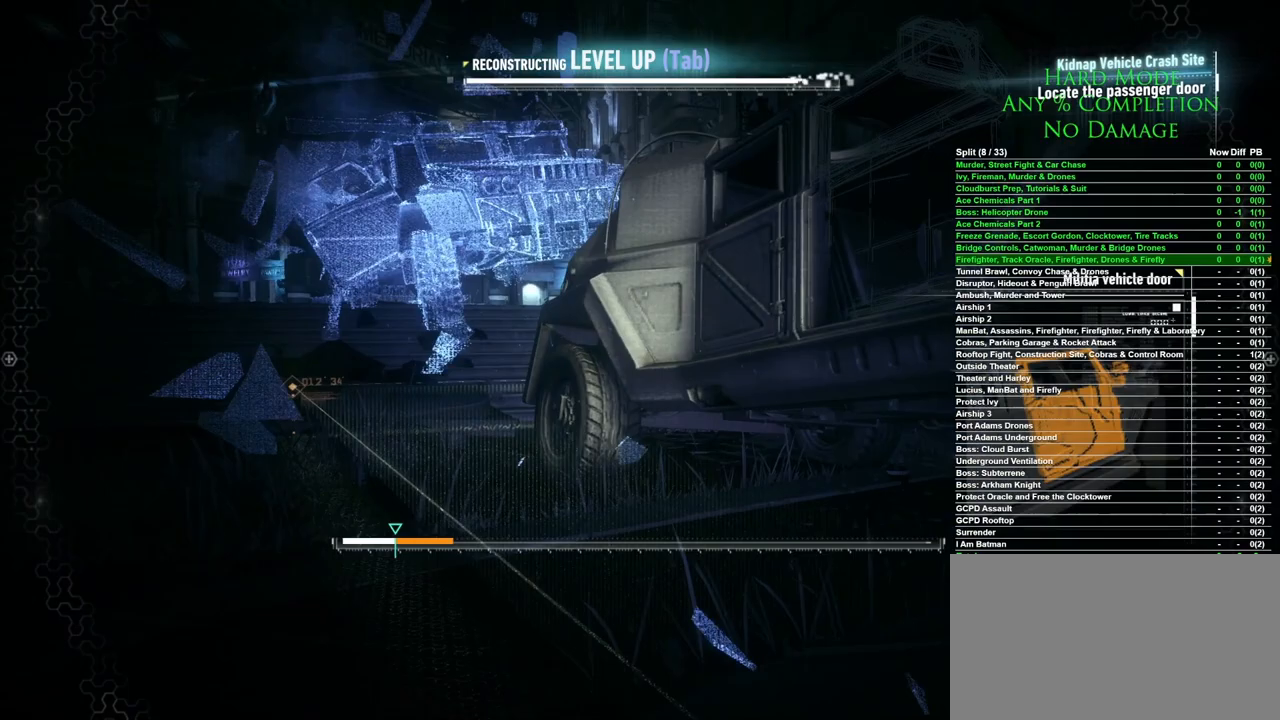
{"keys": ["space"], "mouse": [], "events": []}
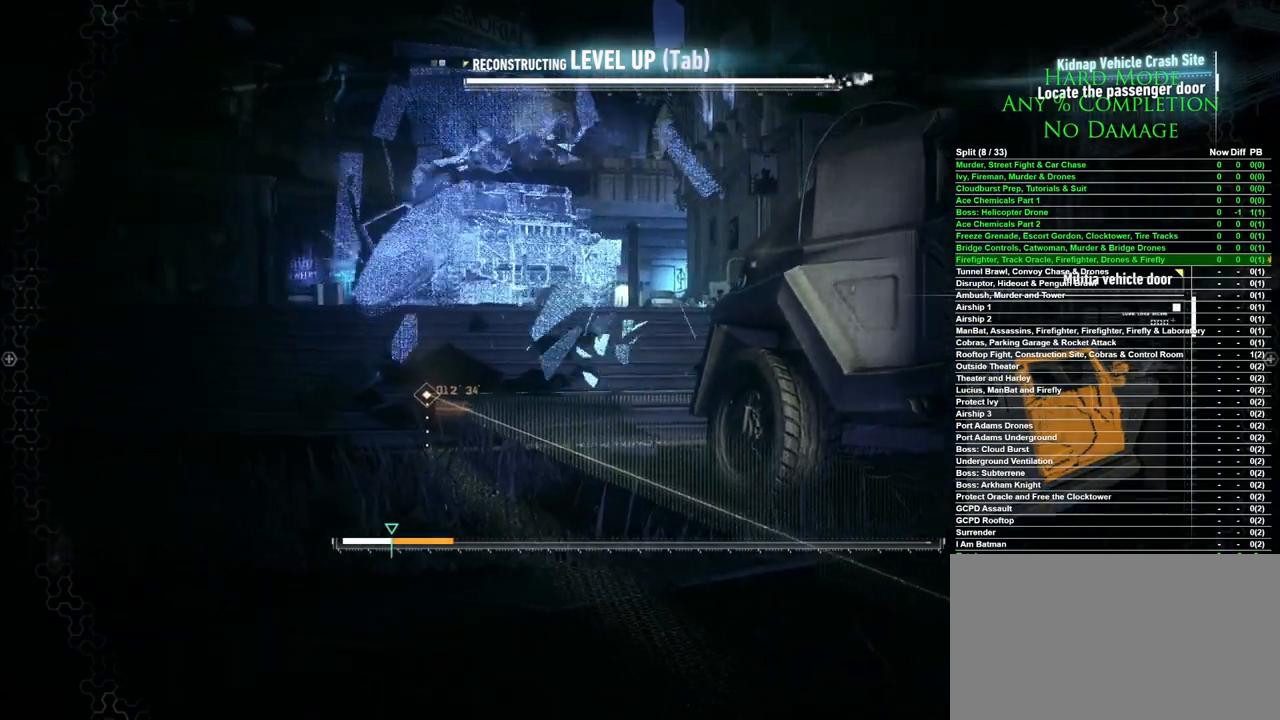
{"keys": ["space"], "mouse": [], "events": []}
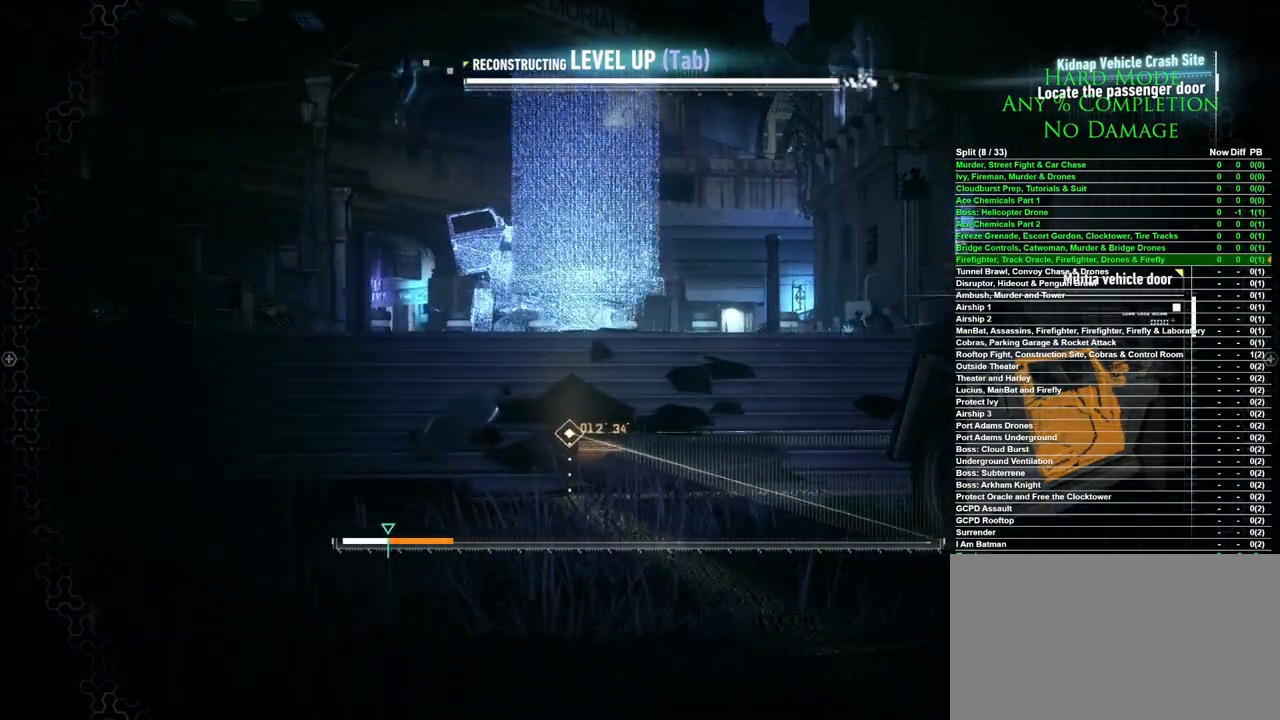
{"keys": ["space"], "mouse": [], "events": []}
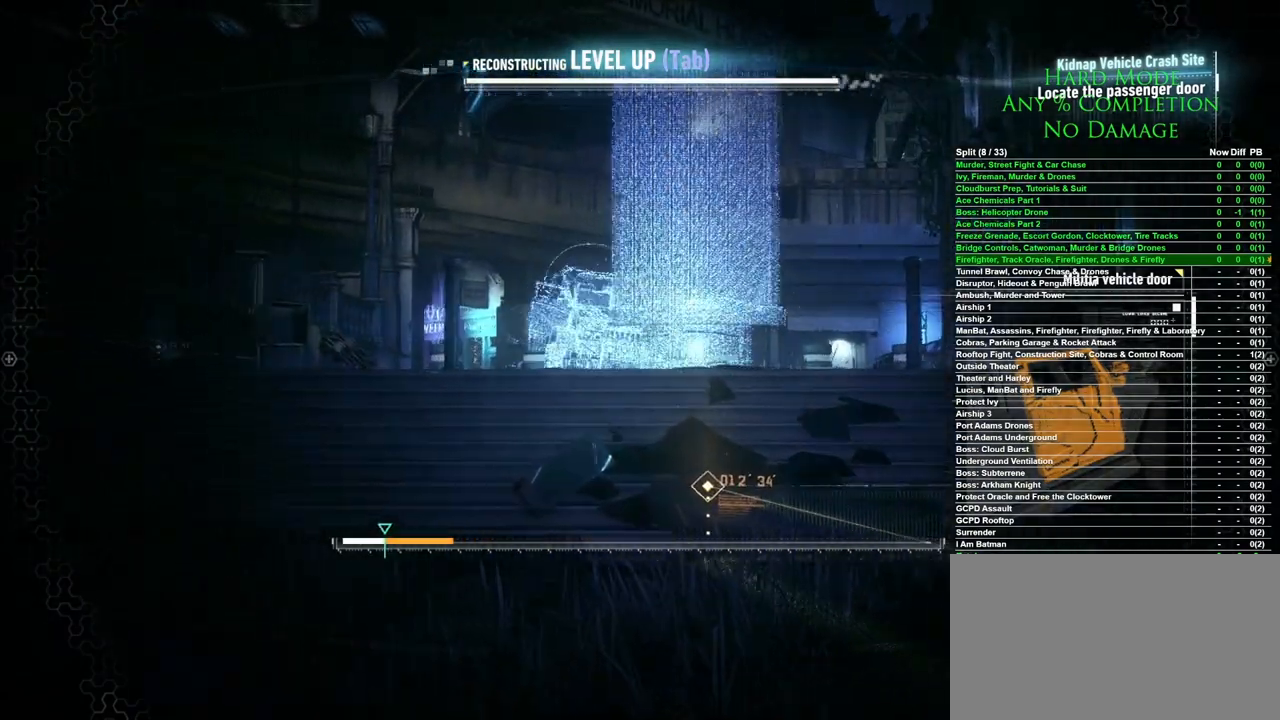
{"keys": ["space"], "mouse": [], "events": []}
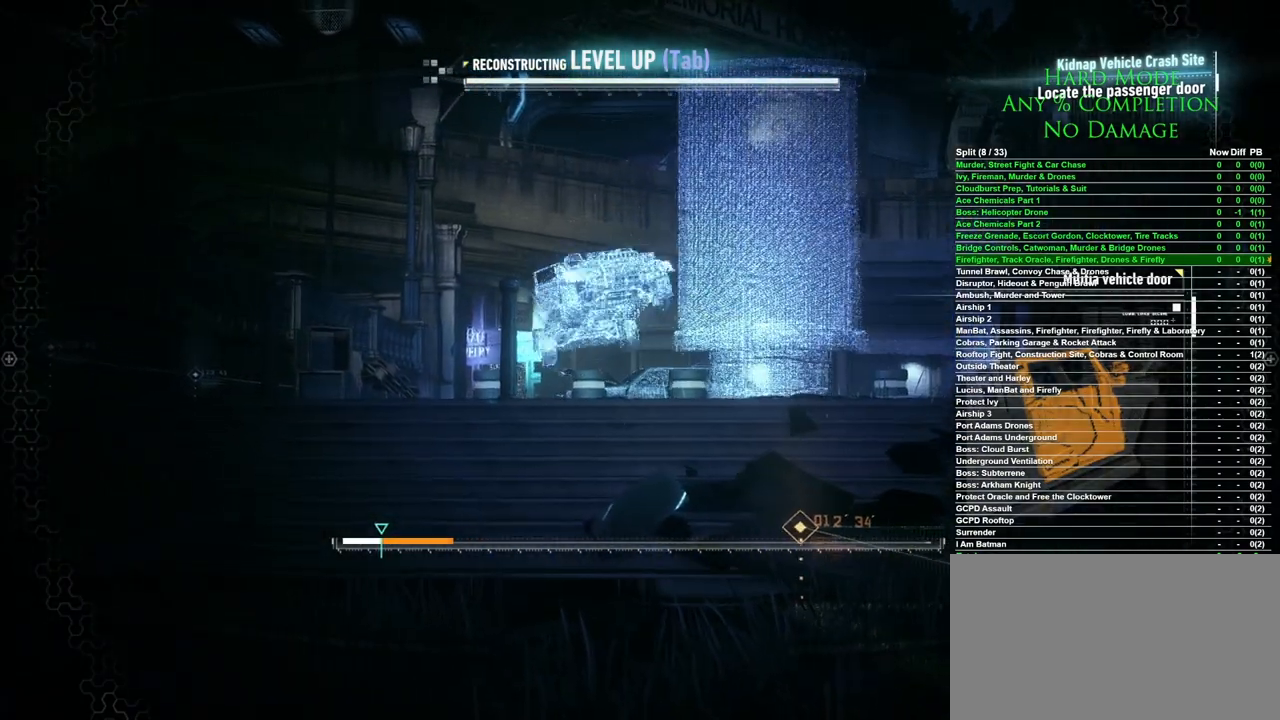
{"keys": ["space"], "mouse": [], "events": []}
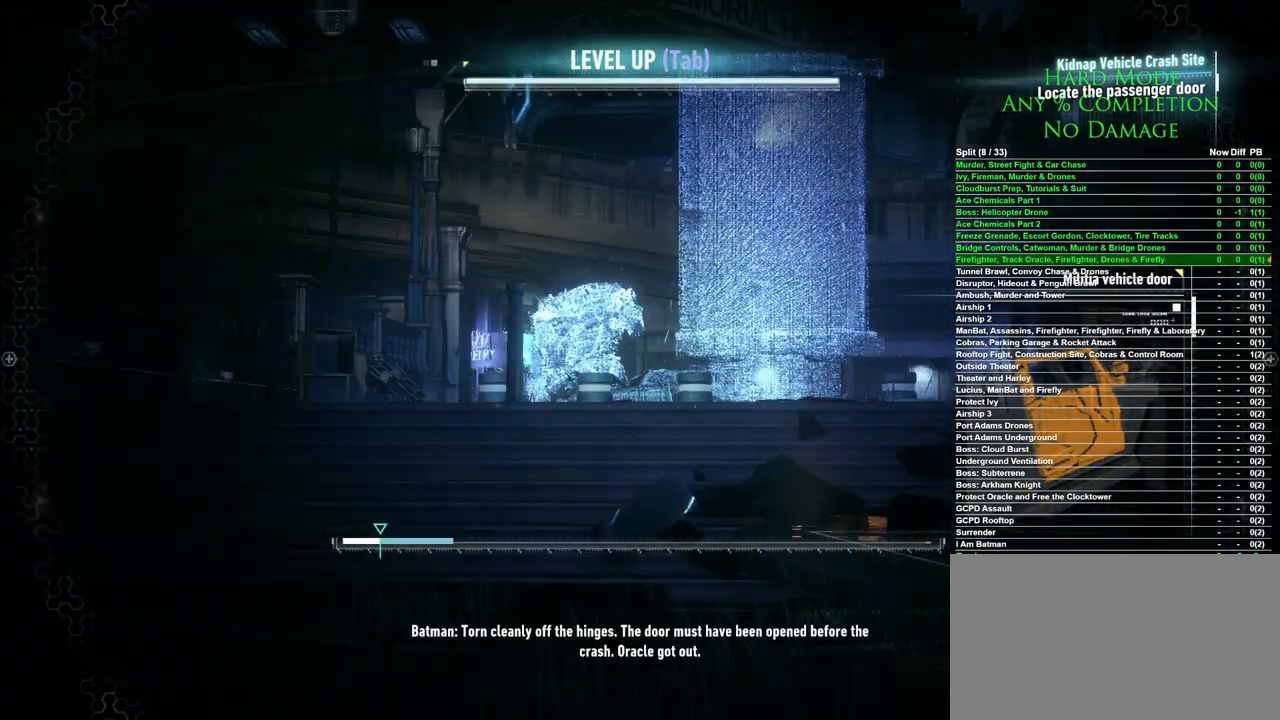
{"keys": ["space"], "mouse": [], "events": []}
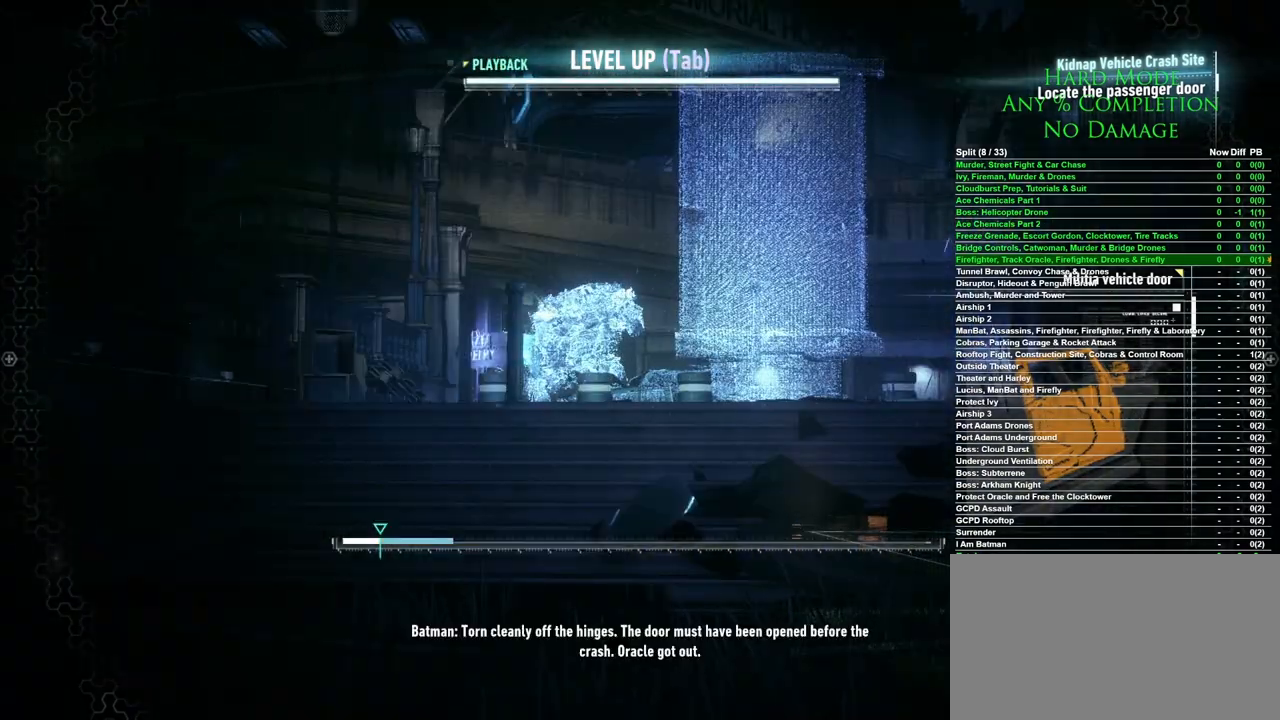
{"keys": [], "mouse": [], "events": [[167, "space", "up"]]}